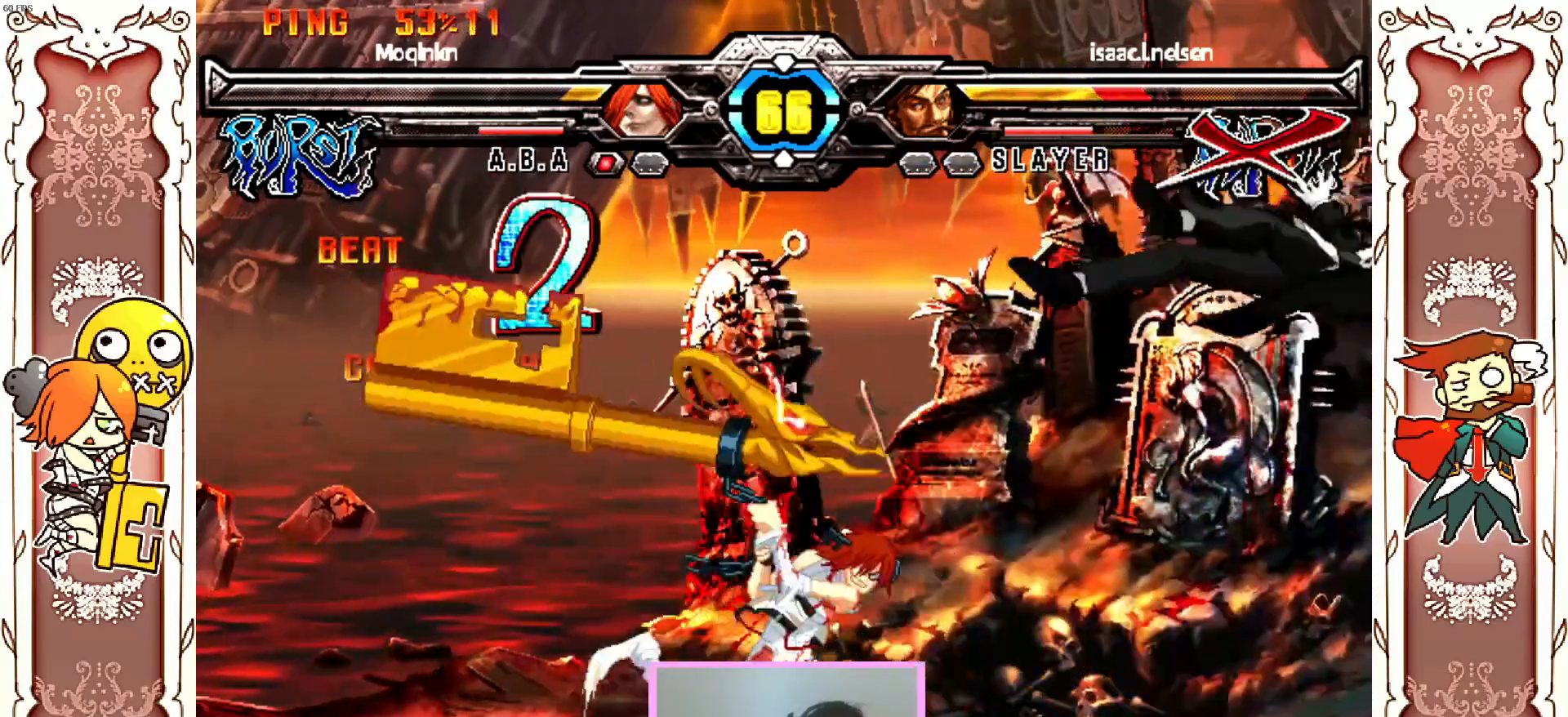
Gameplay with a controller (Xbox layout); each line is a JSON object with the inputs held at the frame after it (dt_ms = milliseconds from this image to that frame). "events" lists button and stick changes between this image and that frame as [ms after this image, input, new state], when the widget could be followed in between. Not read: L3 R3 SELECT START right_stick.
{"dt_ms": 500, "buttons": [], "left_stick": "center", "events": [[83, "X", "down"], [217, "X", "up"]]}
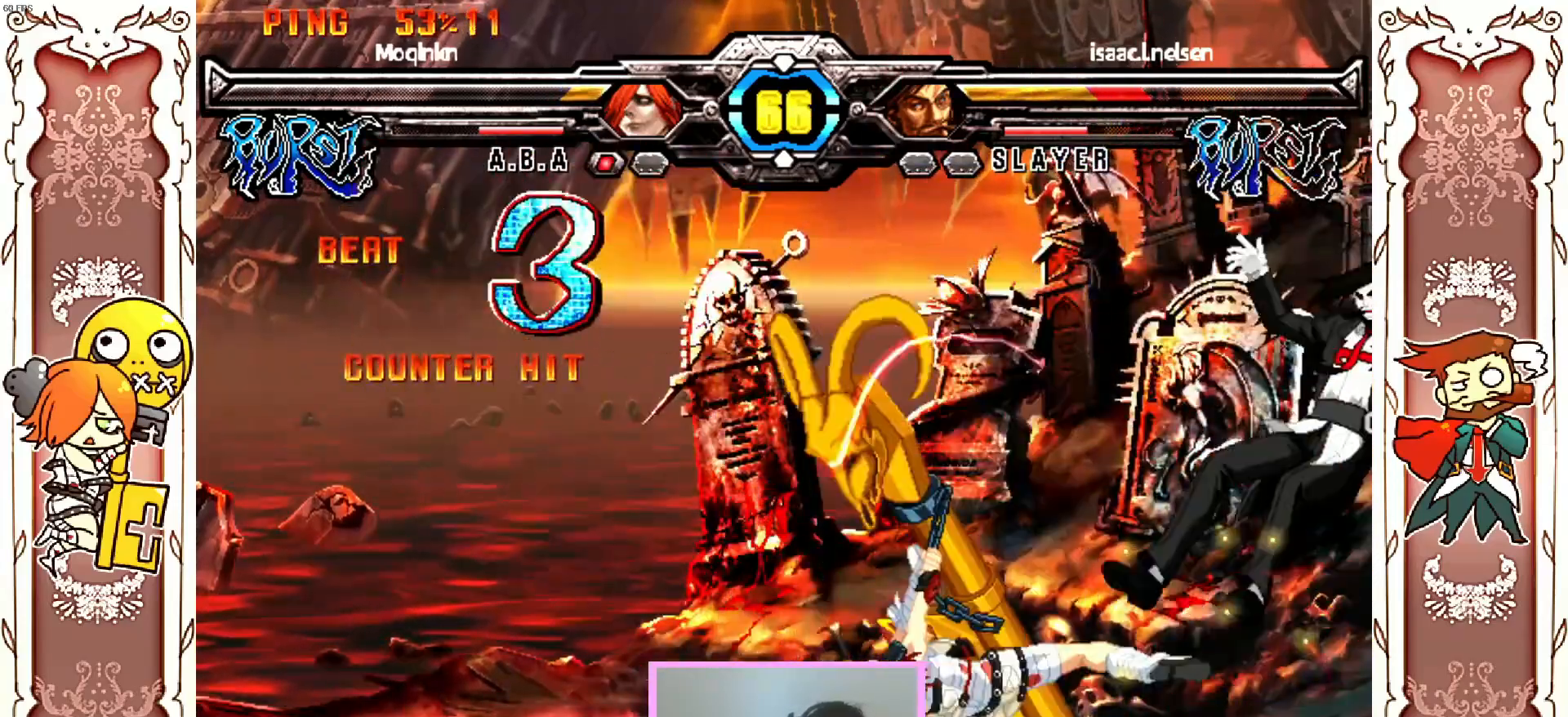
{"dt_ms": 500, "buttons": [], "left_stick": "center", "events": [[50, "X", "down"], [117, "X", "up"], [267, "R1", "down"], [400, "R1", "up"]]}
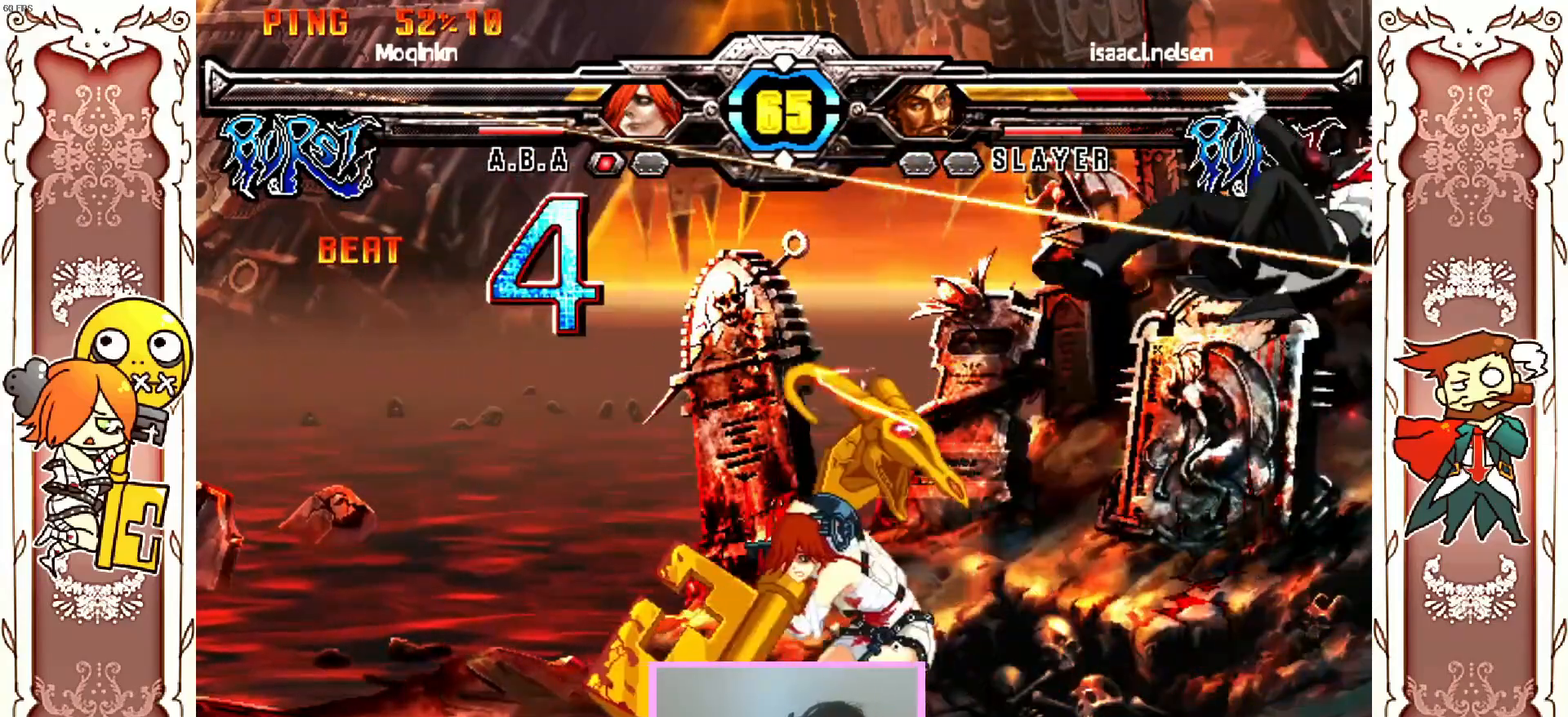
{"dt_ms": 500, "buttons": [], "left_stick": "center", "events": []}
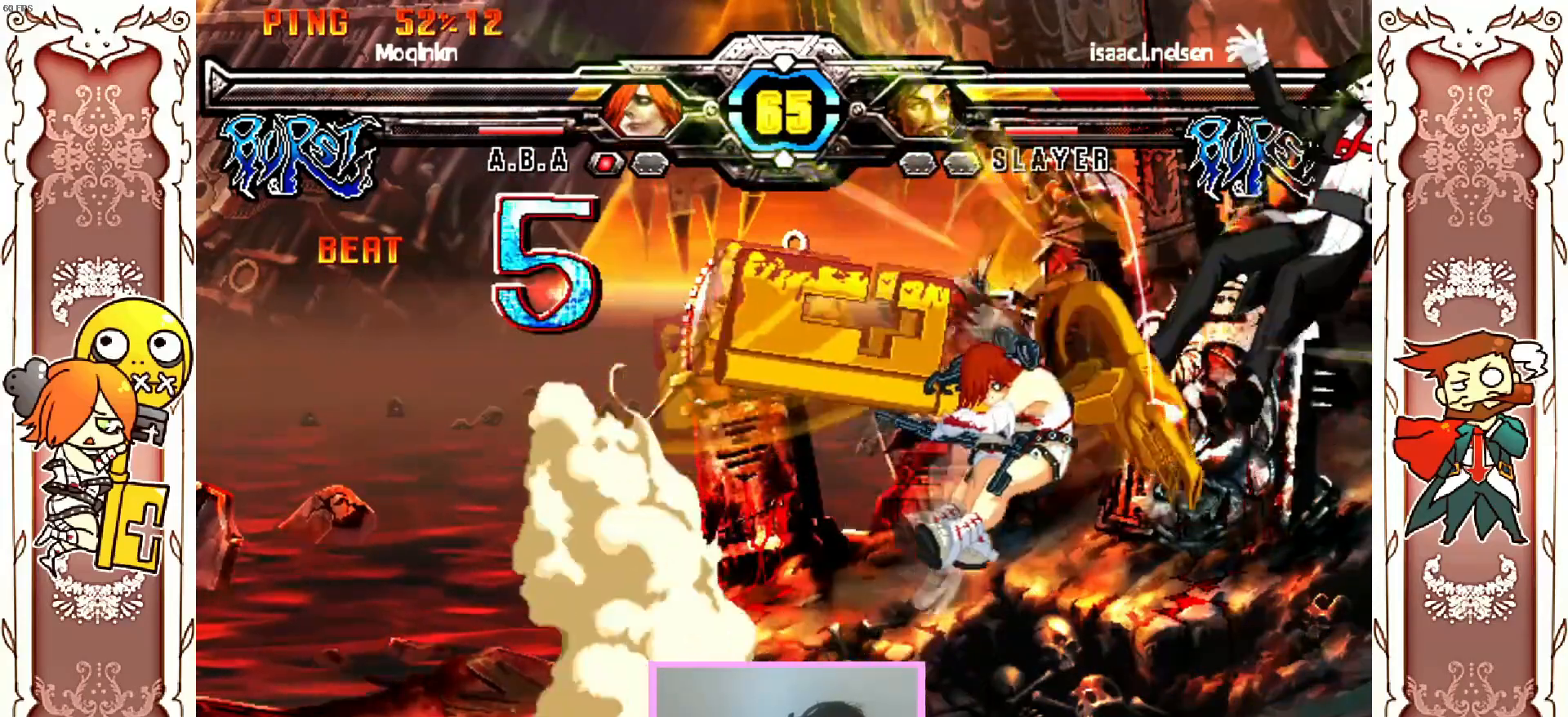
{"dt_ms": 500, "buttons": [], "left_stick": "center", "events": []}
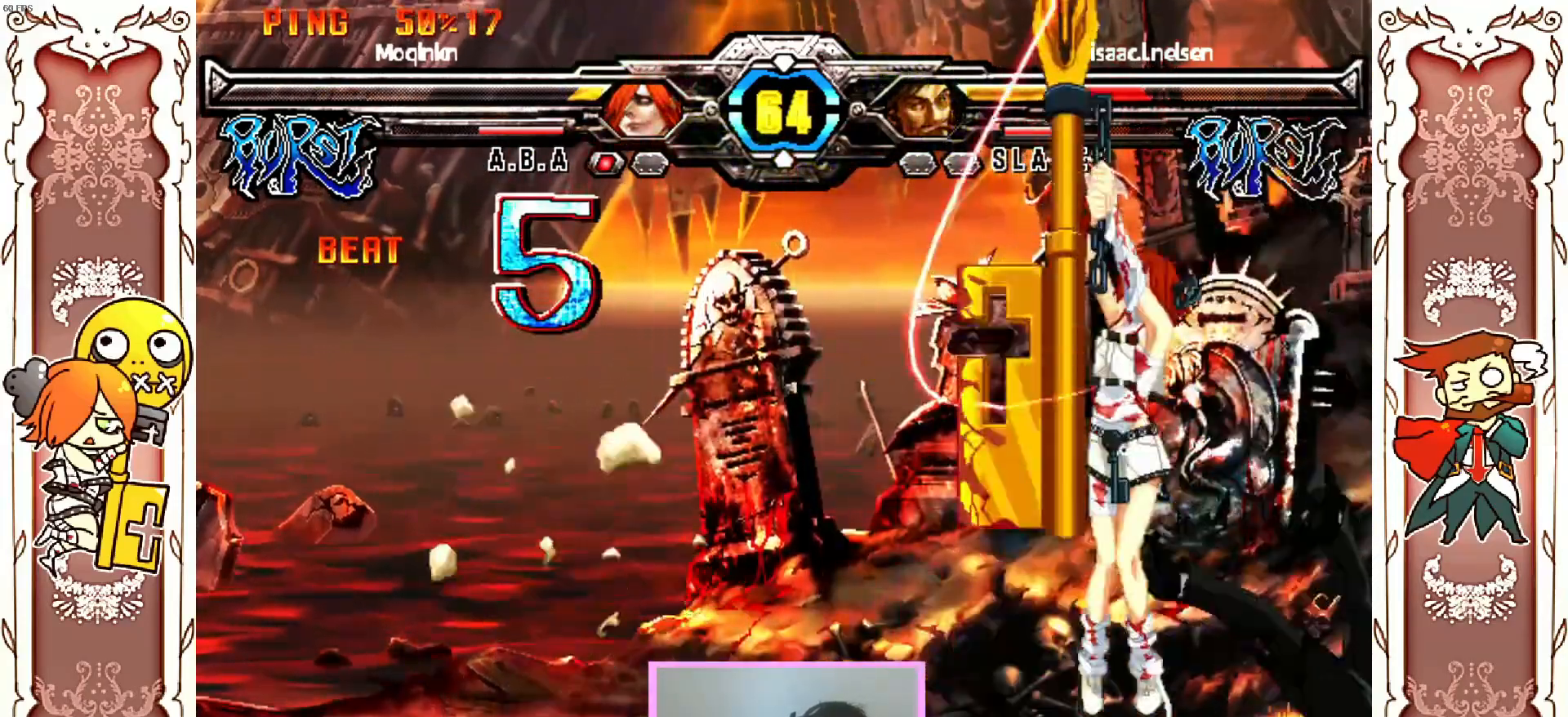
{"dt_ms": 500, "buttons": [], "left_stick": "center", "events": [[250, "X", "down"], [450, "X", "up"]]}
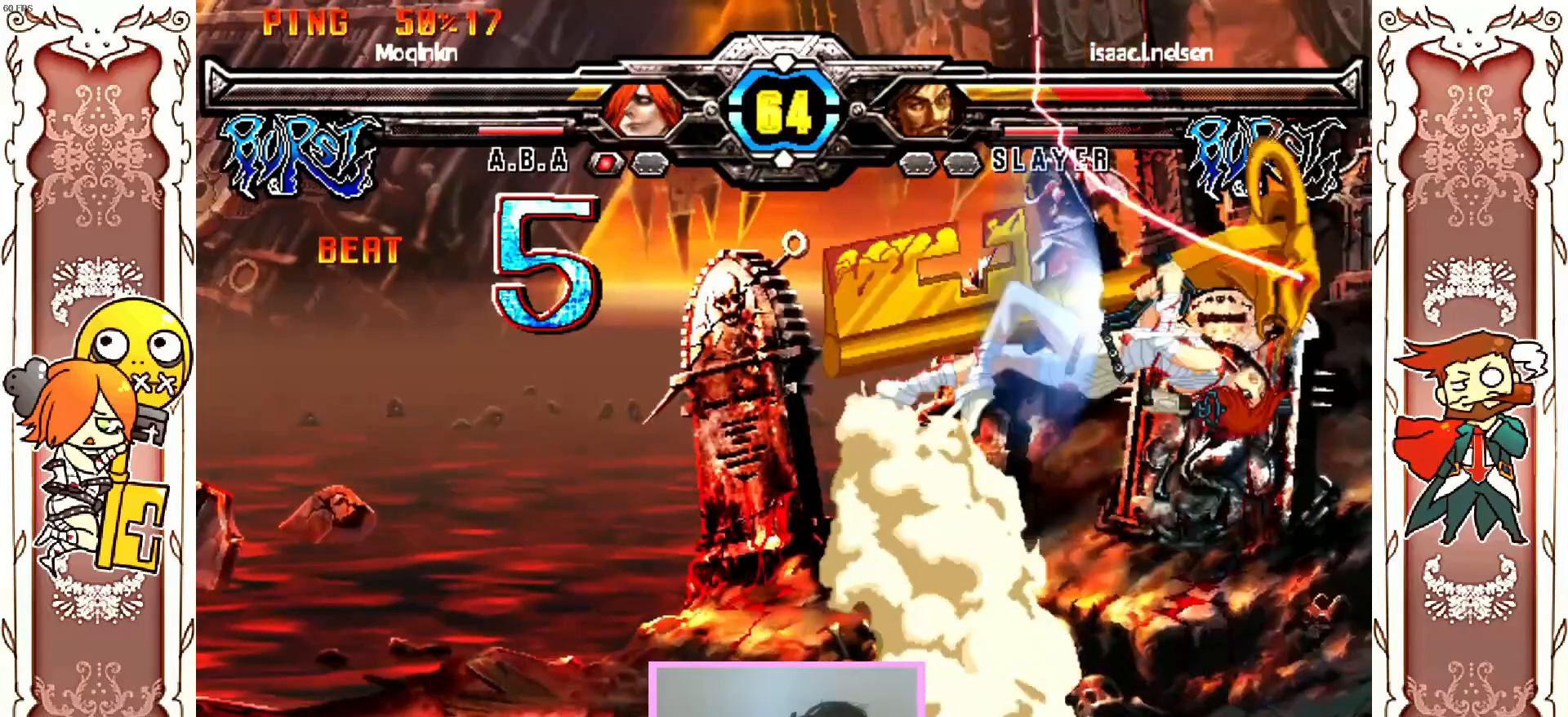
{"dt_ms": 500, "buttons": [], "left_stick": "center", "events": [[17, "B", "down"], [83, "B", "up"], [250, "R1", "down"], [317, "R1", "up"]]}
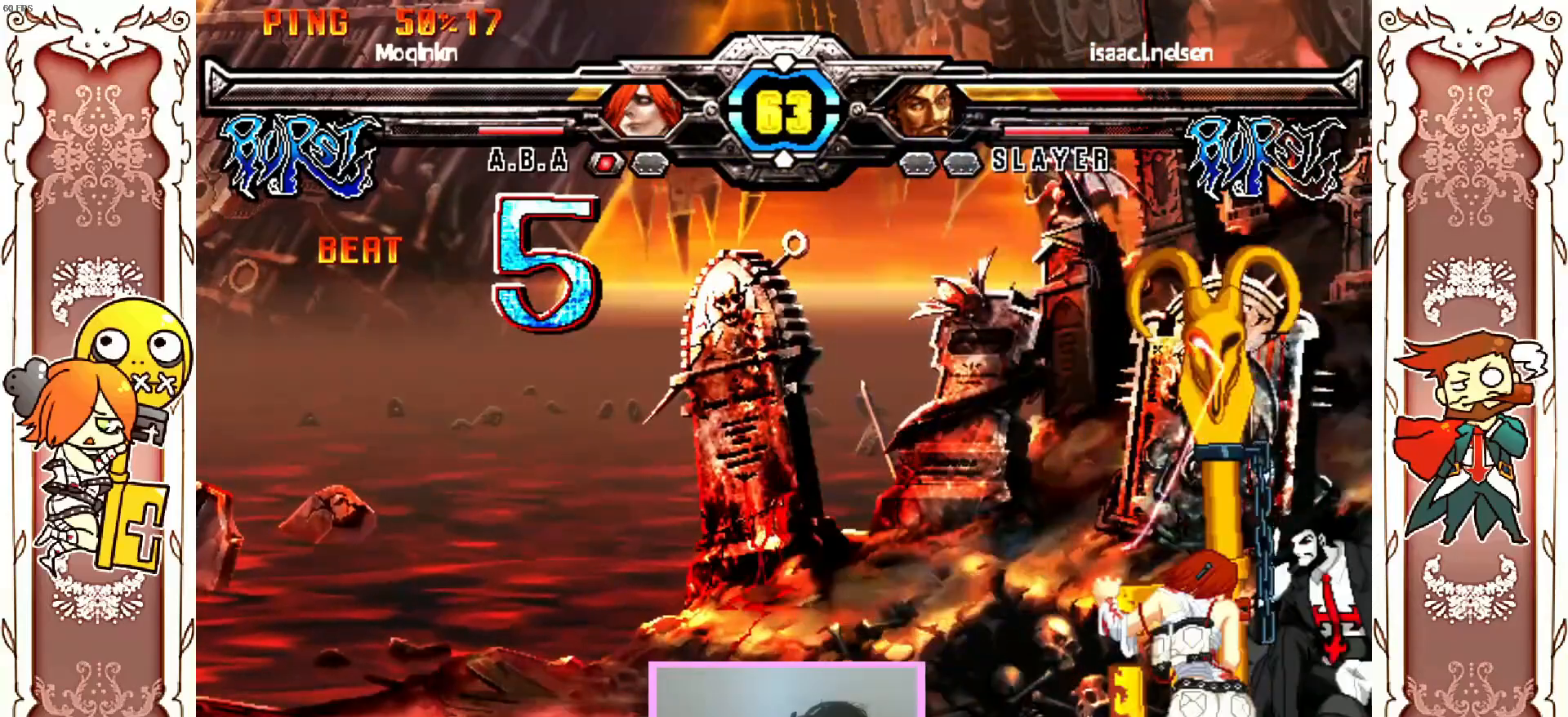
{"dt_ms": 500, "buttons": [], "left_stick": "center", "events": [[233, "X", "down"], [250, "X", "up"], [283, "X", "down"], [350, "X", "up"]]}
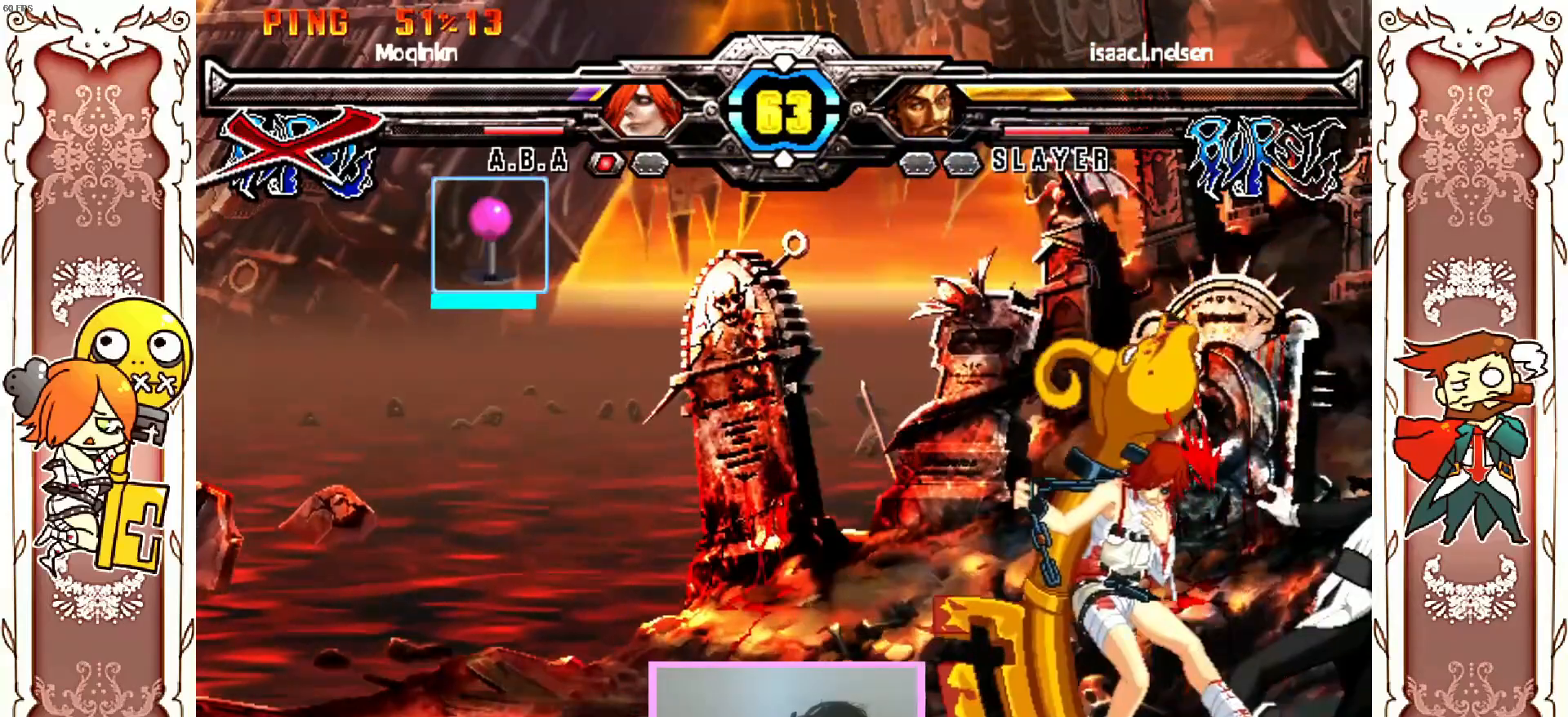
{"dt_ms": 500, "buttons": ["X"], "left_stick": "center", "events": [[150, "X", "down"], [233, "DPAD_DOWN", "down"], [350, "DPAD_DOWN", "up"], [417, "DPAD_DOWN", "down"], [467, "DPAD_DOWN", "up"]]}
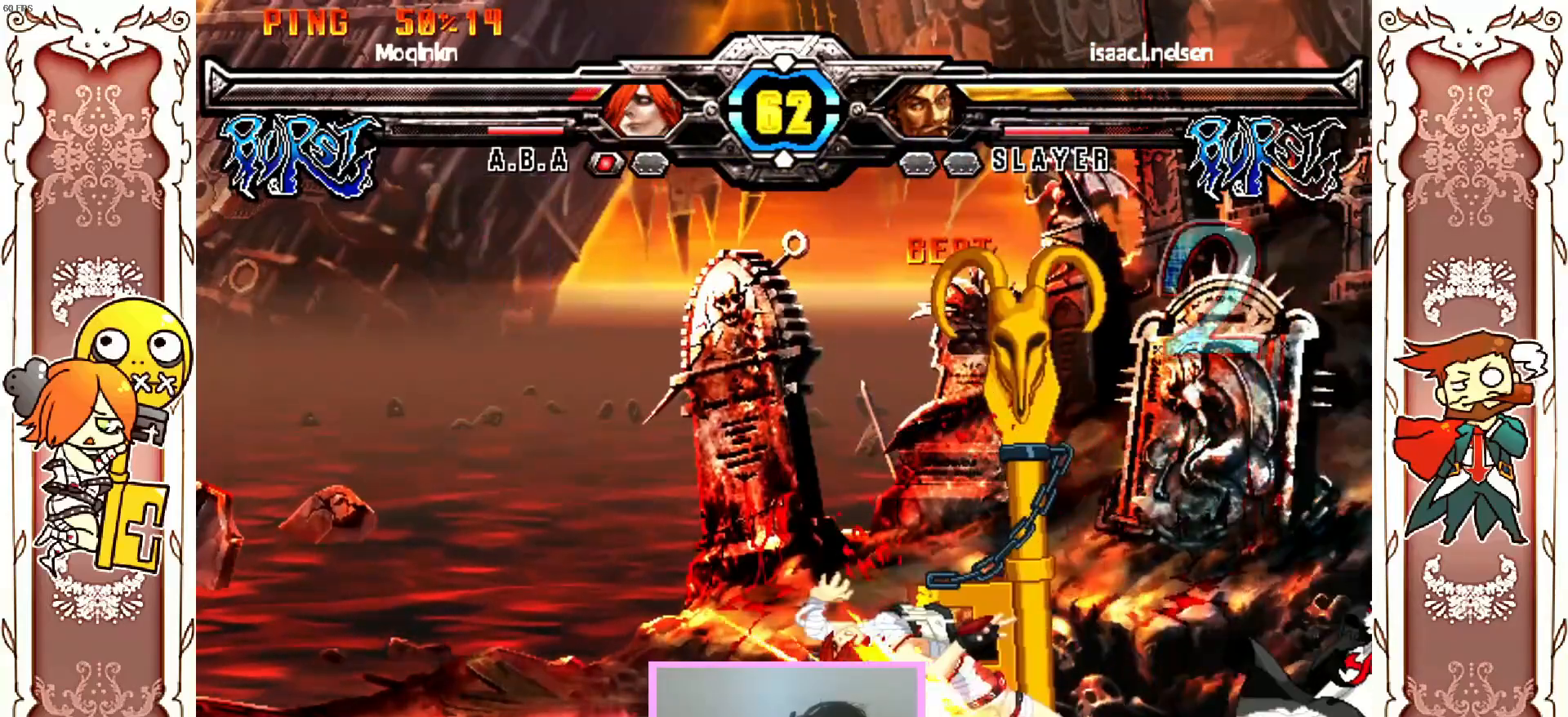
{"dt_ms": 500, "buttons": [], "left_stick": "center", "events": [[17, "DPAD_DOWN", "down"], [67, "X", "up"], [133, "DPAD_DOWN", "up"], [267, "DPAD_DOWN", "down"], [333, "DPAD_DOWN", "up"]]}
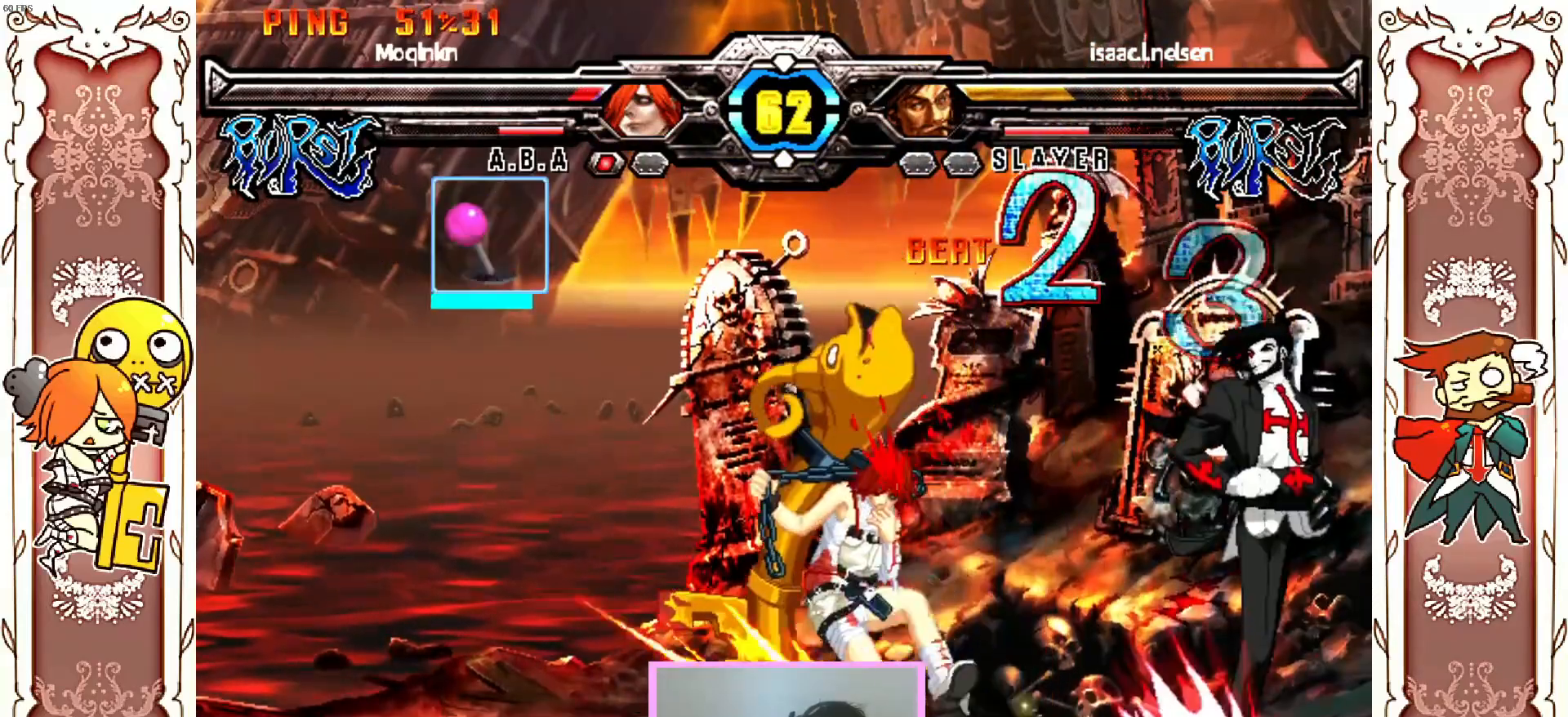
{"dt_ms": 500, "buttons": ["X"], "left_stick": "center", "events": [[33, "DPAD_DOWN", "down"], [117, "DPAD_DOWN", "up"], [500, "X", "down"]]}
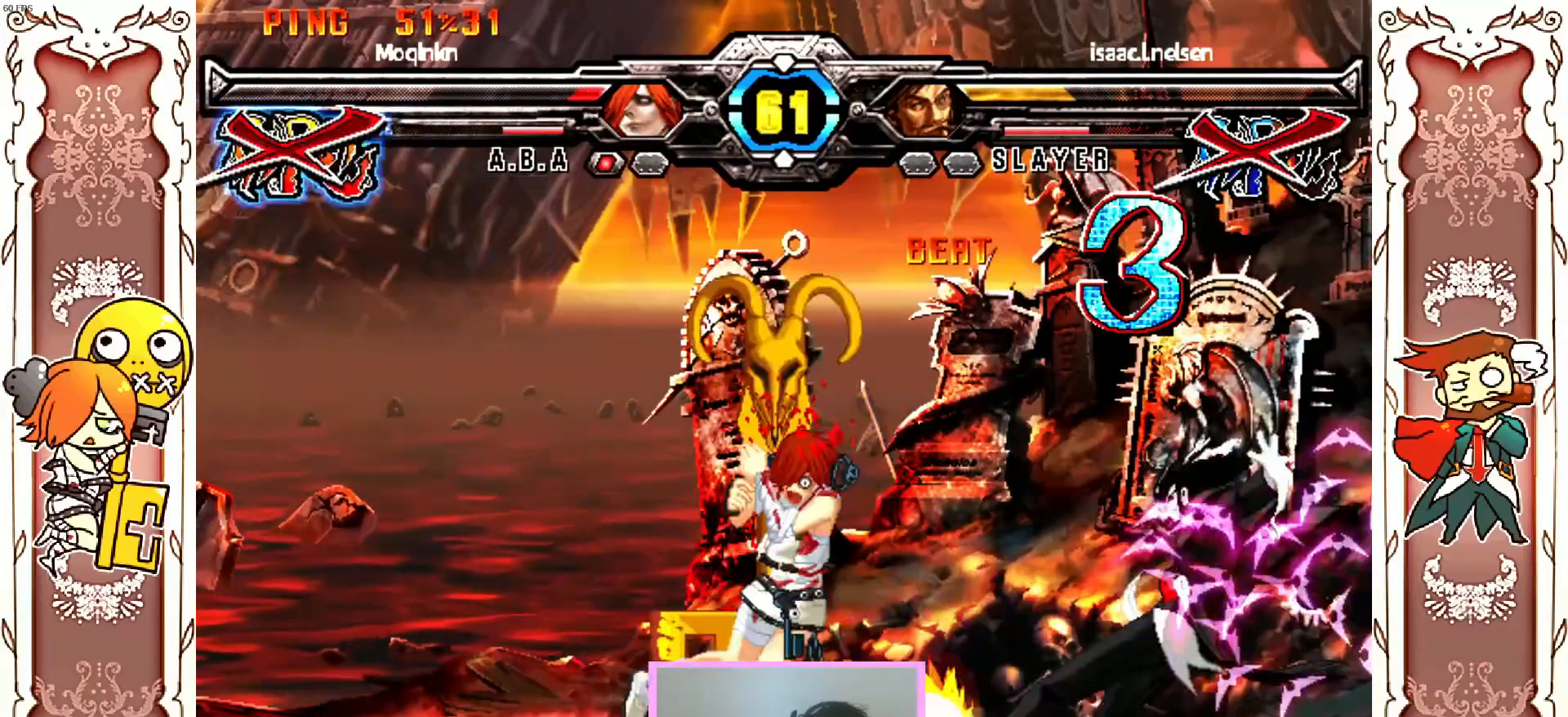
{"dt_ms": 1000, "buttons": ["X", "Y", "R1"], "left_stick": "center"}
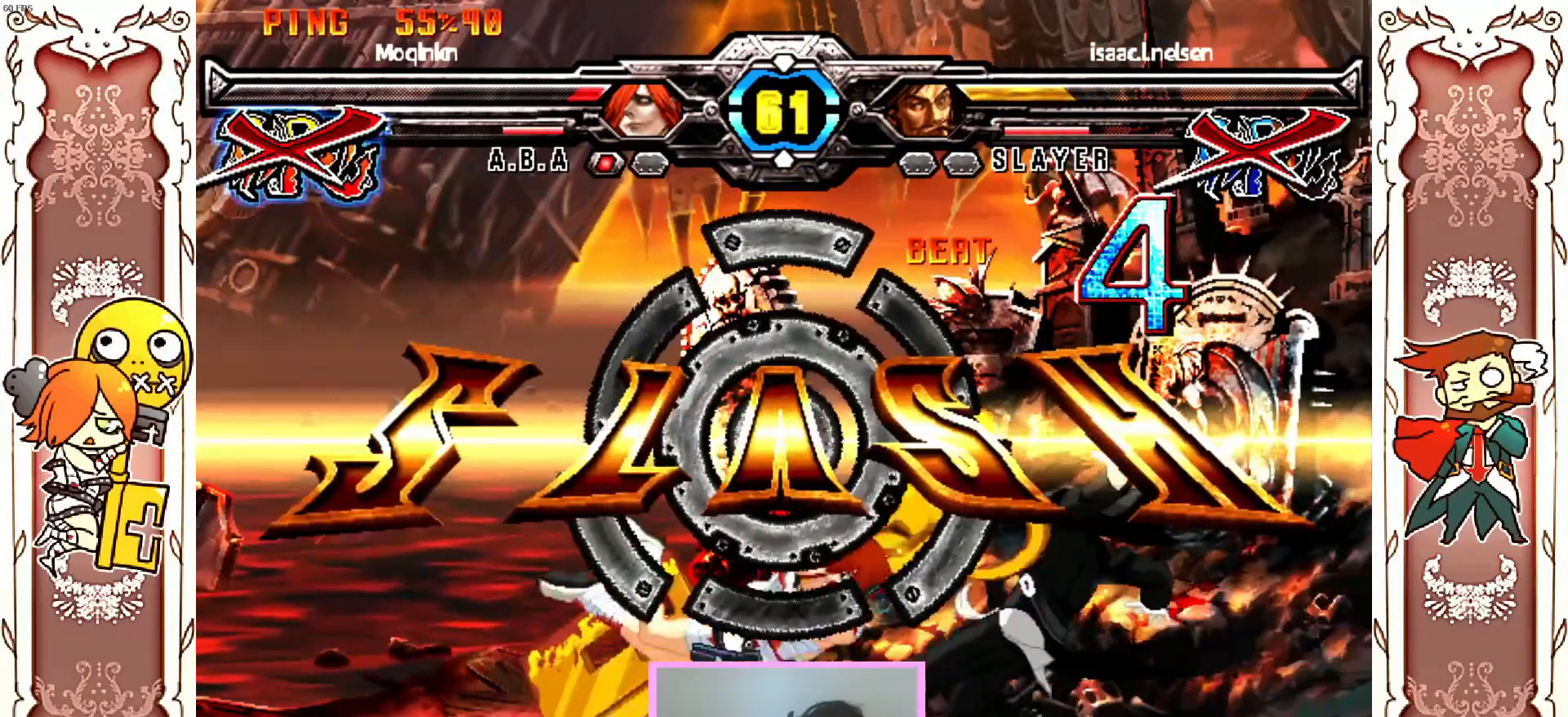
{"dt_ms": 500, "buttons": ["B", "R2"], "left_stick": "center", "events": [[33, "R1", "up"], [50, "X", "up"], [50, "Y", "up"], [117, "Y", "down"], [217, "Y", "up"], [350, "B", "down"], [350, "R2", "down"]]}
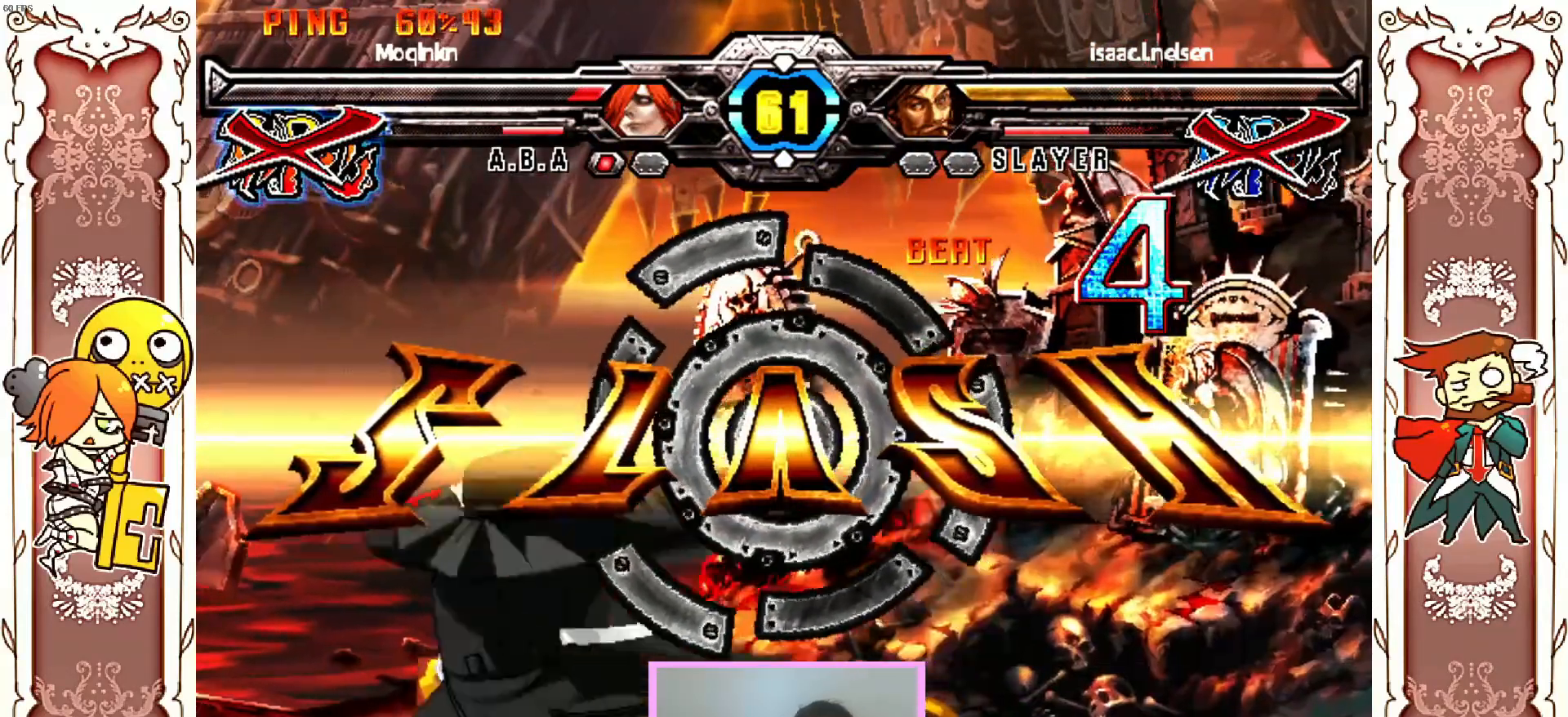
{"dt_ms": 500, "buttons": ["X", "Y"], "left_stick": "center", "events": [[117, "X", "down"], [150, "R2", "up"], [167, "B", "up"], [167, "X", "up"], [483, "X", "down"], [483, "Y", "down"]]}
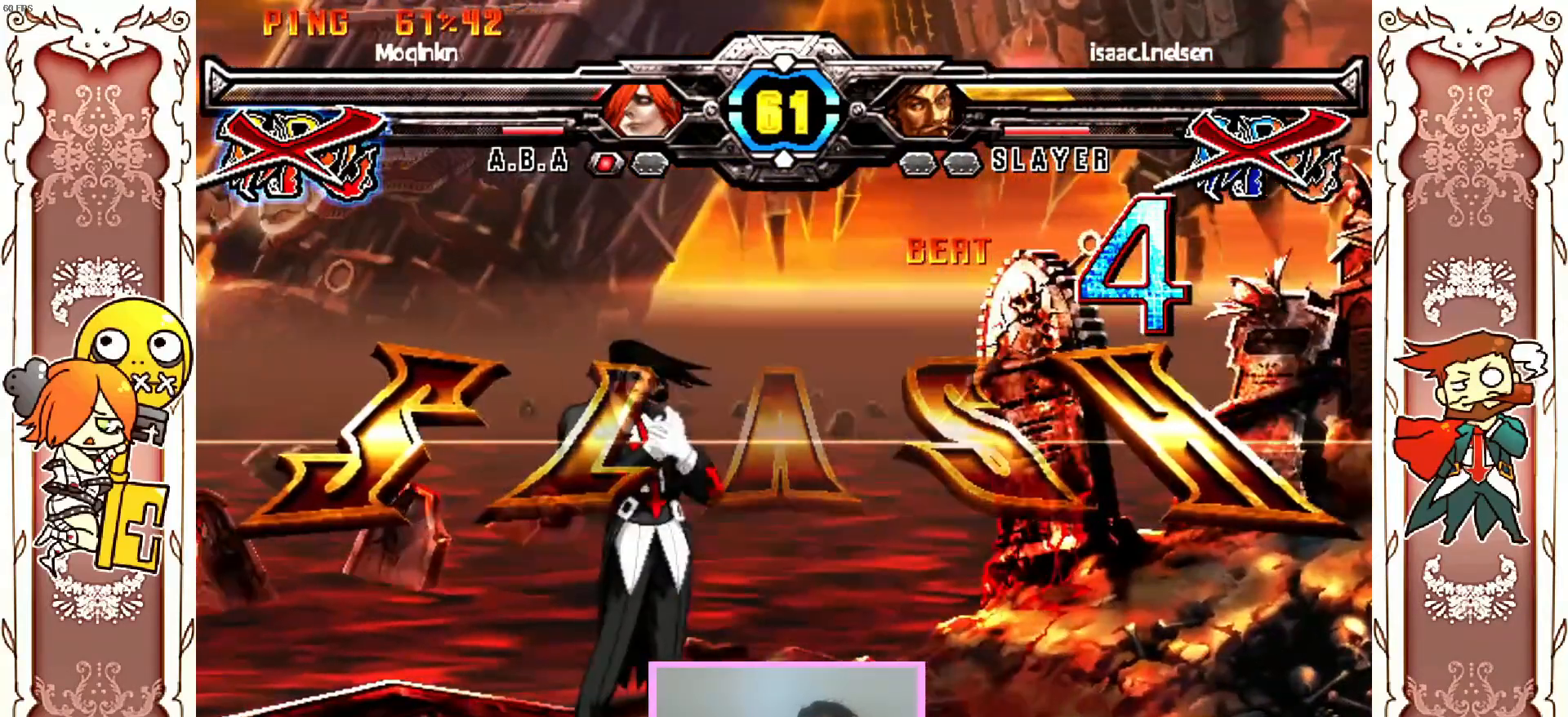
{"dt_ms": 500, "buttons": [], "left_stick": "center", "events": [[50, "X", "up"], [100, "Y", "up"]]}
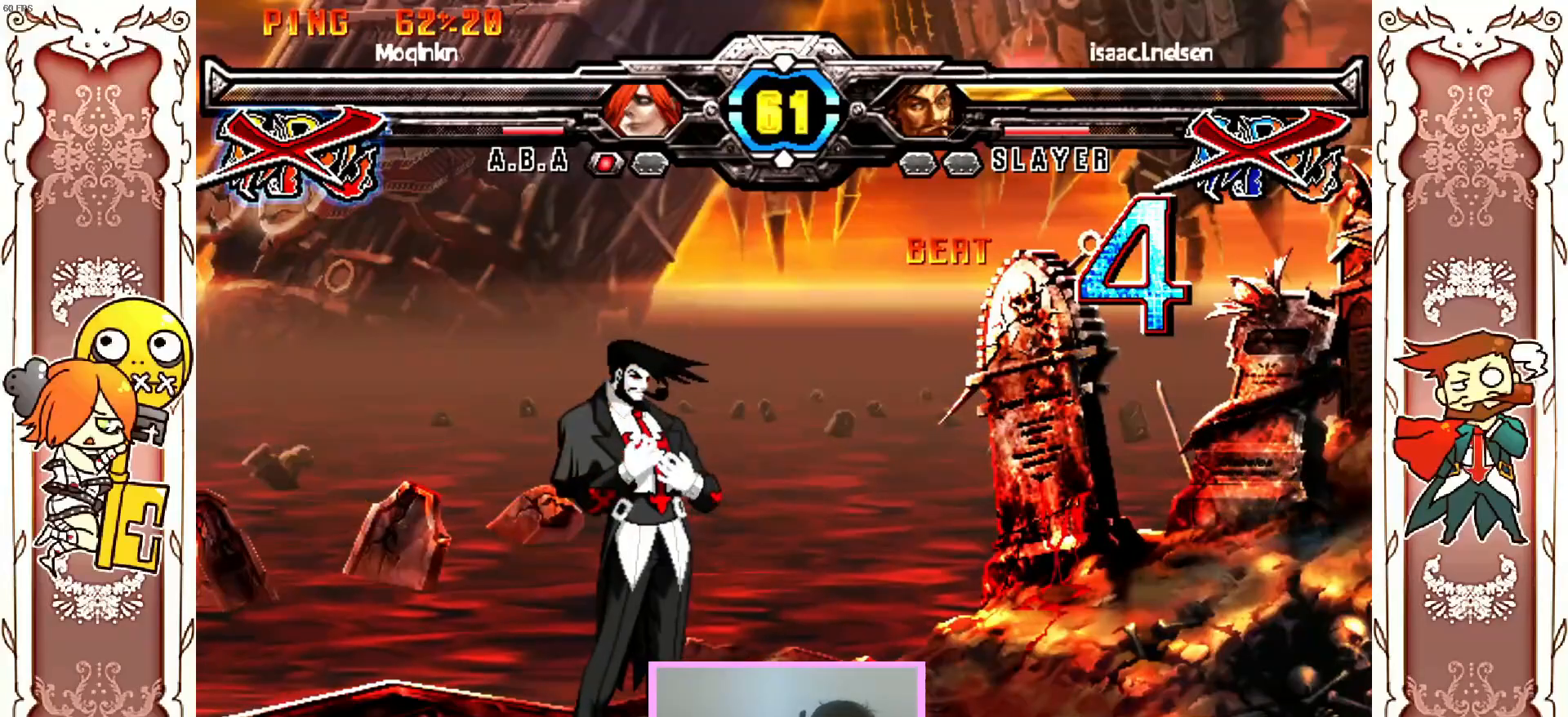
{"dt_ms": 500, "buttons": ["A"], "left_stick": "center"}
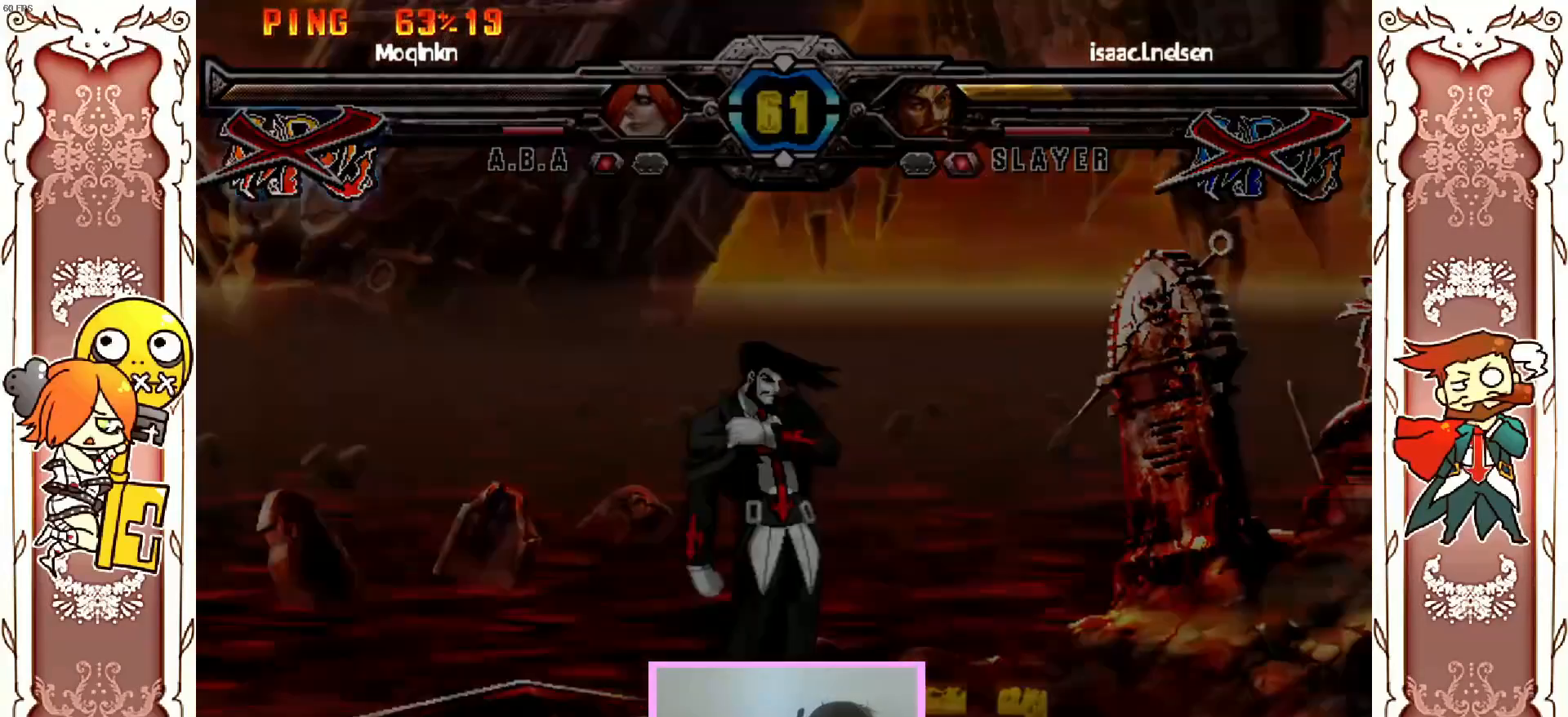
{"dt_ms": 500, "buttons": [], "left_stick": "center", "events": [[17, "A", "up"], [117, "A", "down"], [183, "A", "up"], [267, "A", "down"], [317, "A", "up"], [367, "A", "down"], [467, "A", "up"]]}
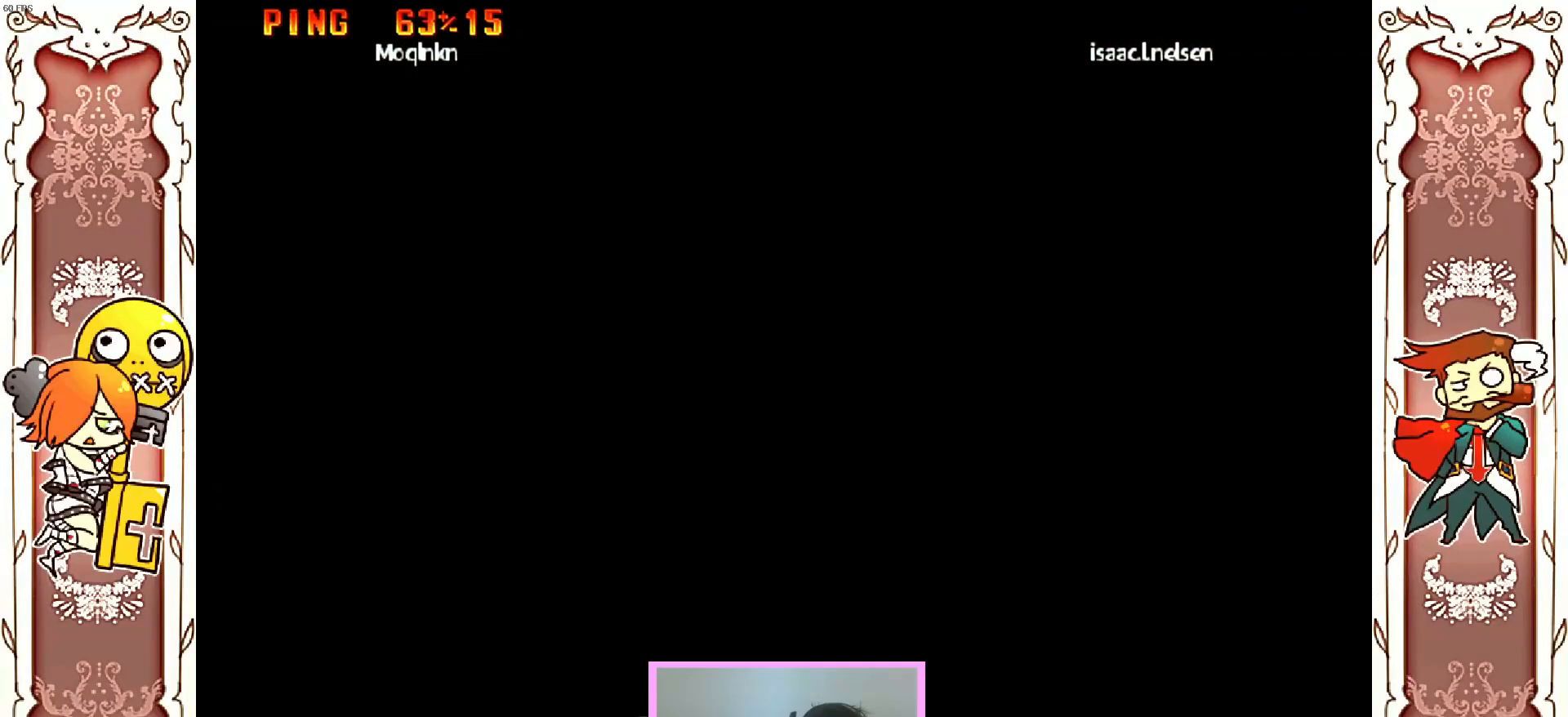
{"dt_ms": 500, "buttons": [], "left_stick": "center", "events": [[83, "A", "down"], [150, "A", "up"], [217, "A", "down"], [333, "A", "up"], [433, "A", "down"], [500, "A", "up"]]}
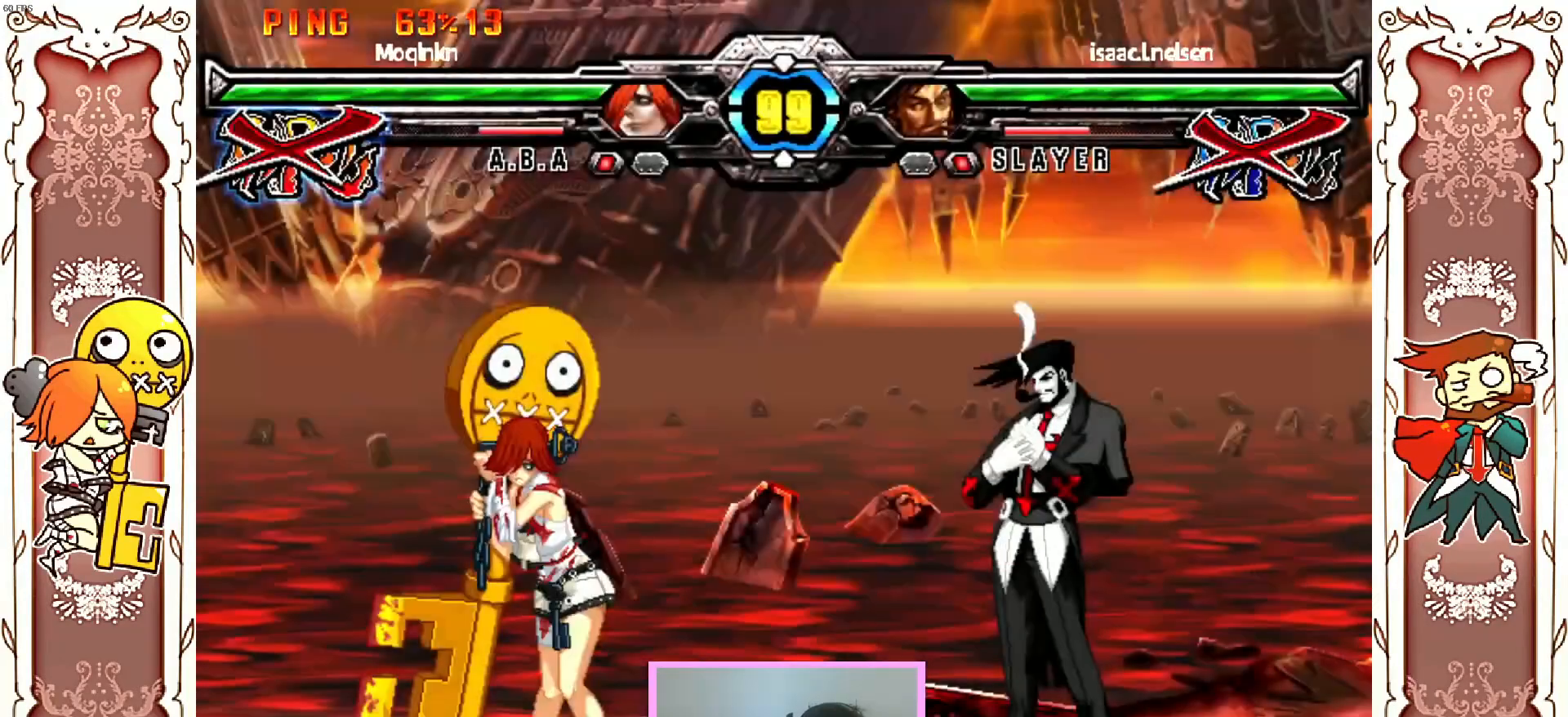
{"dt_ms": 500, "buttons": [], "left_stick": "center", "events": [[17, "A", "down"], [467, "A", "up"]]}
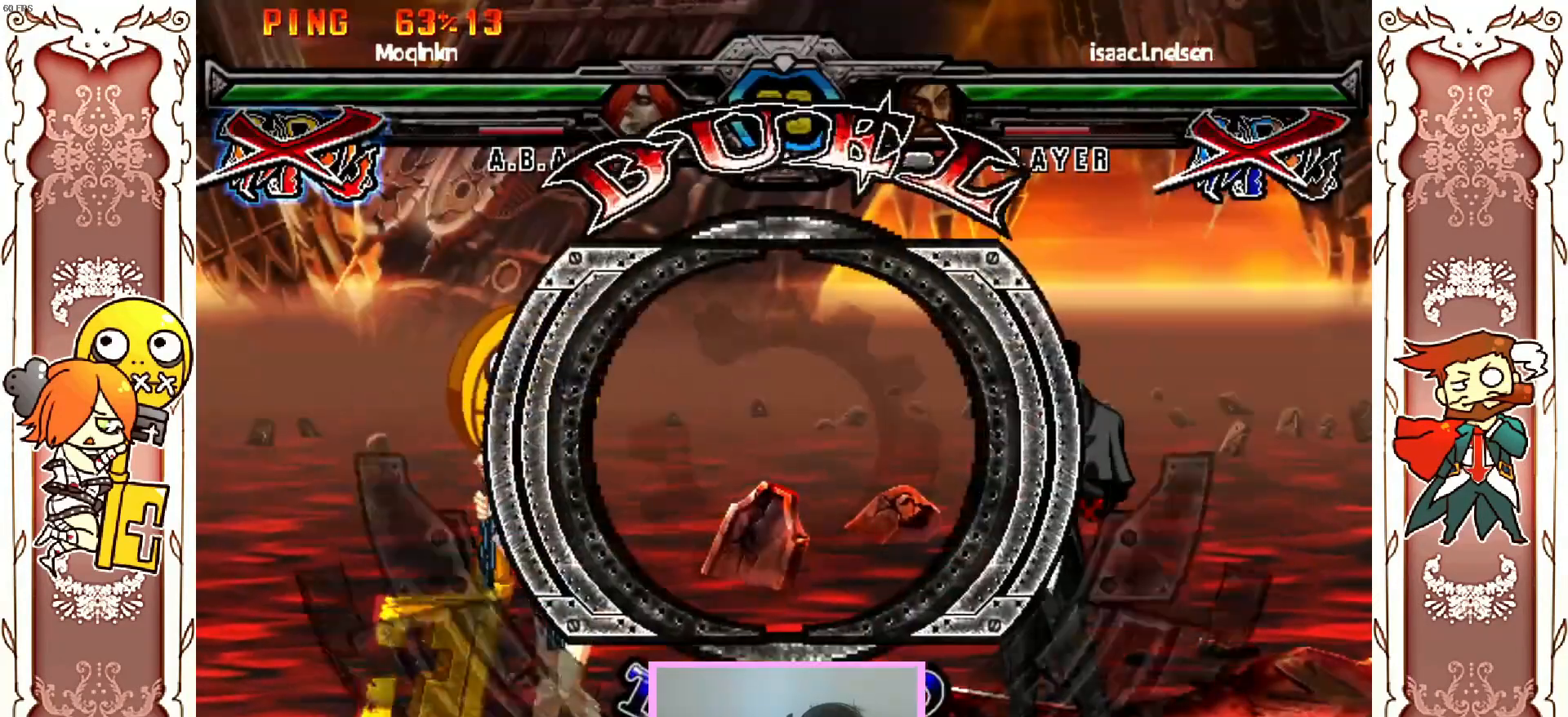
{"dt_ms": 500, "buttons": [], "left_stick": "center", "events": []}
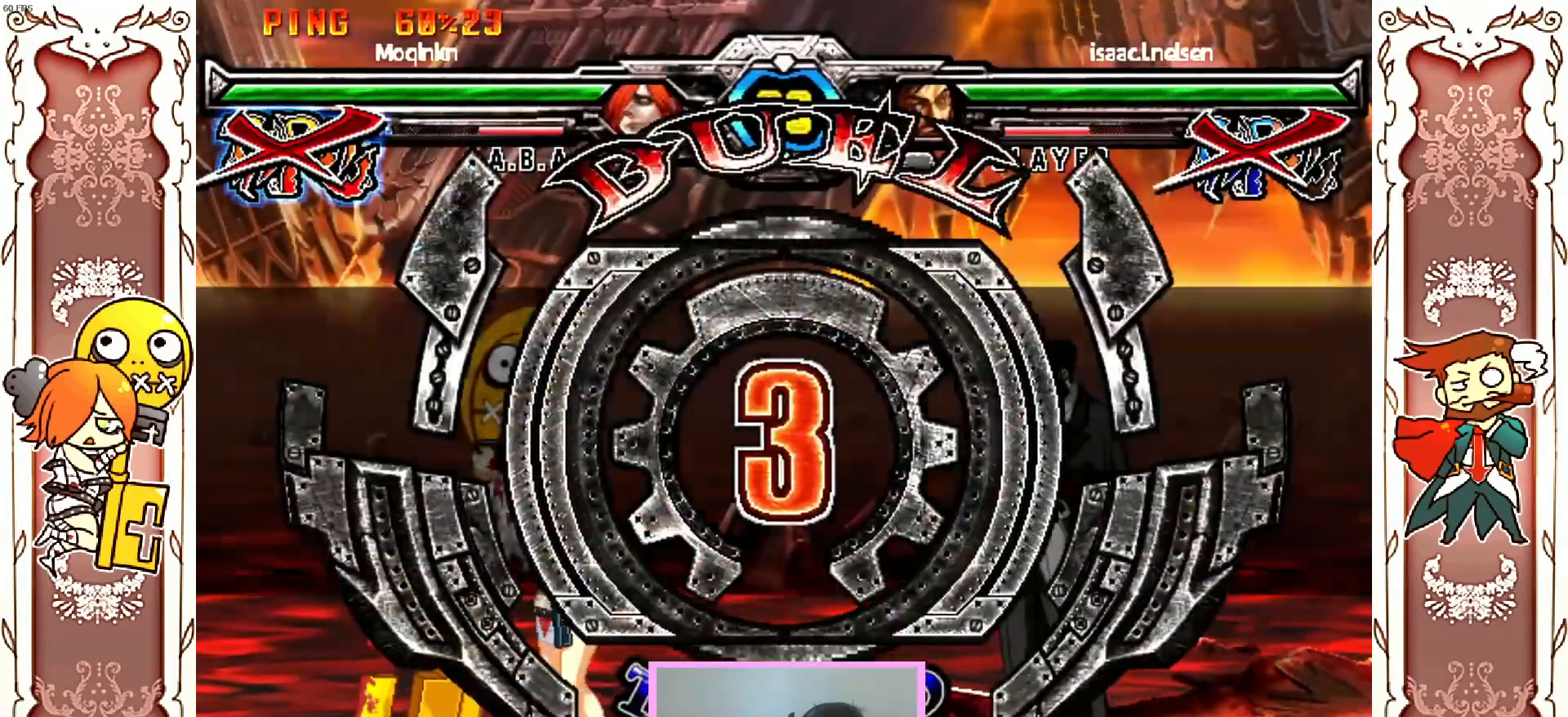
{"dt_ms": 500, "buttons": [], "left_stick": "center", "events": []}
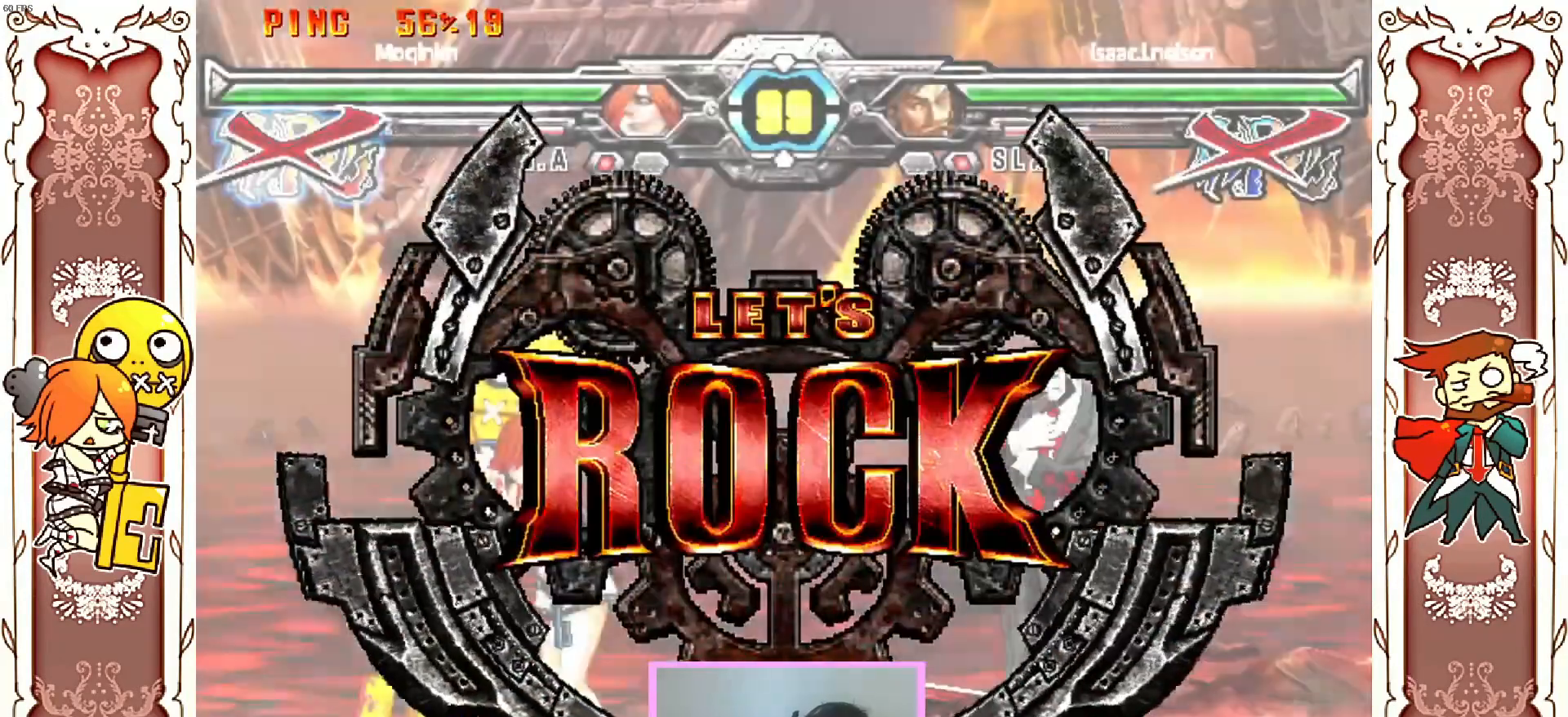
{"dt_ms": 500, "buttons": [], "left_stick": "center", "events": []}
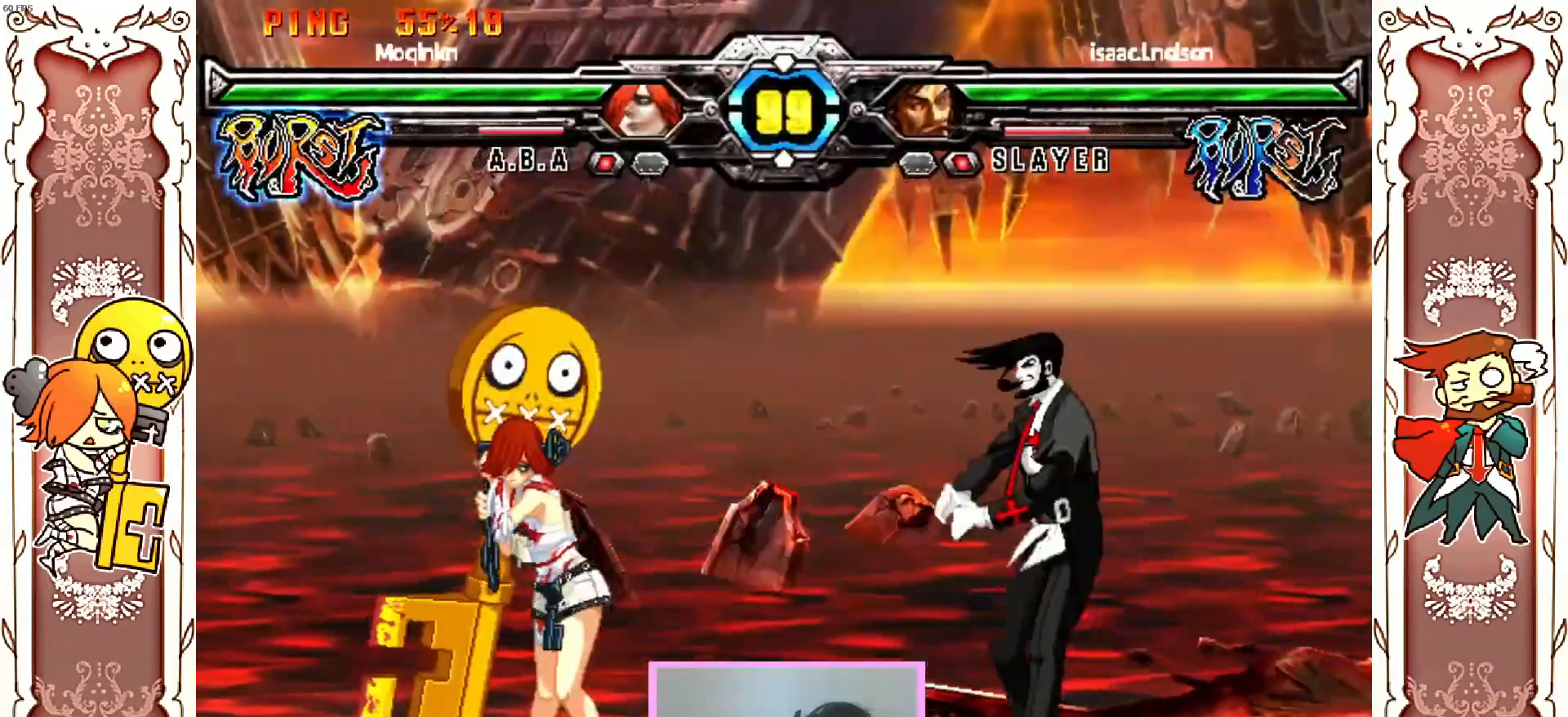
{"dt_ms": 500, "buttons": ["R1"], "left_stick": "center", "events": [[500, "R1", "down"]]}
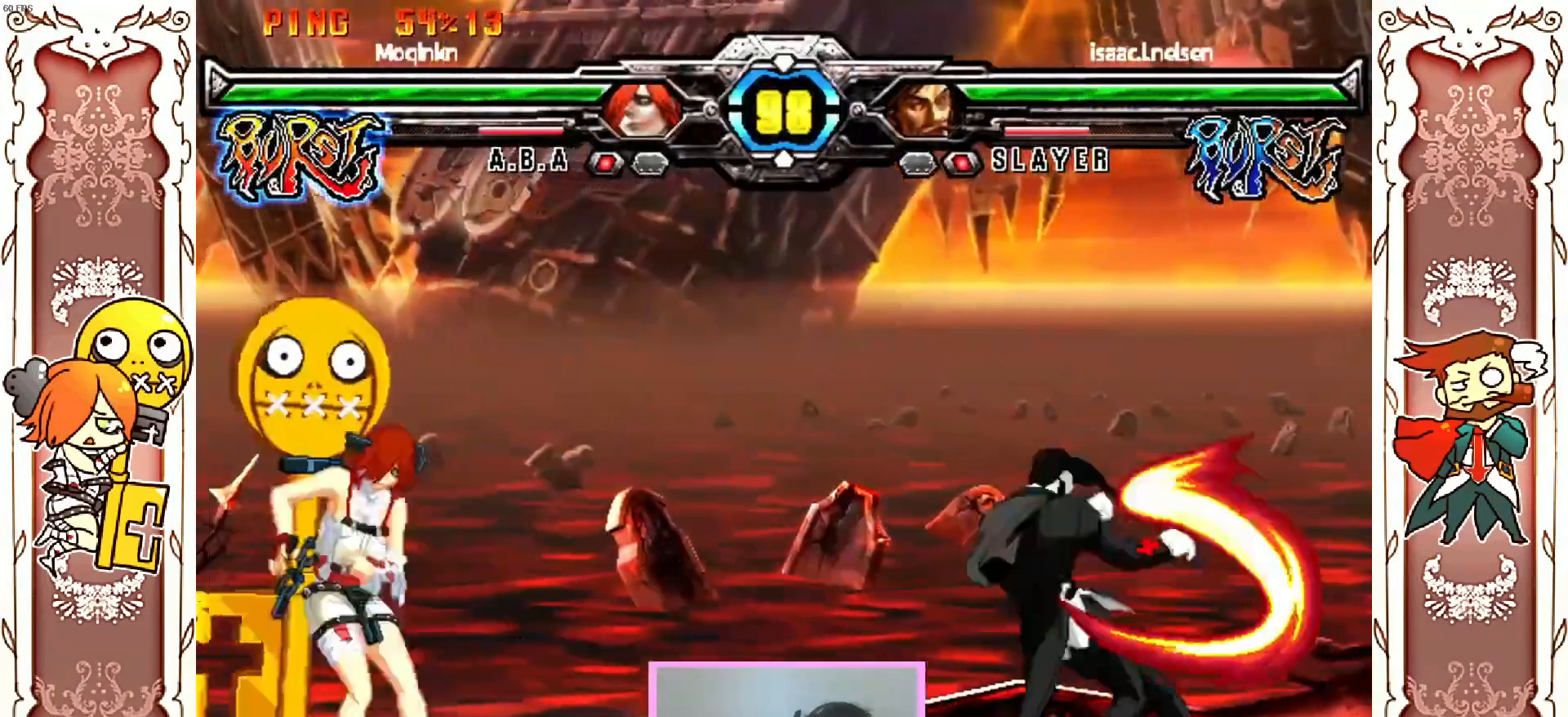
{"dt_ms": 500, "buttons": [], "left_stick": "center"}
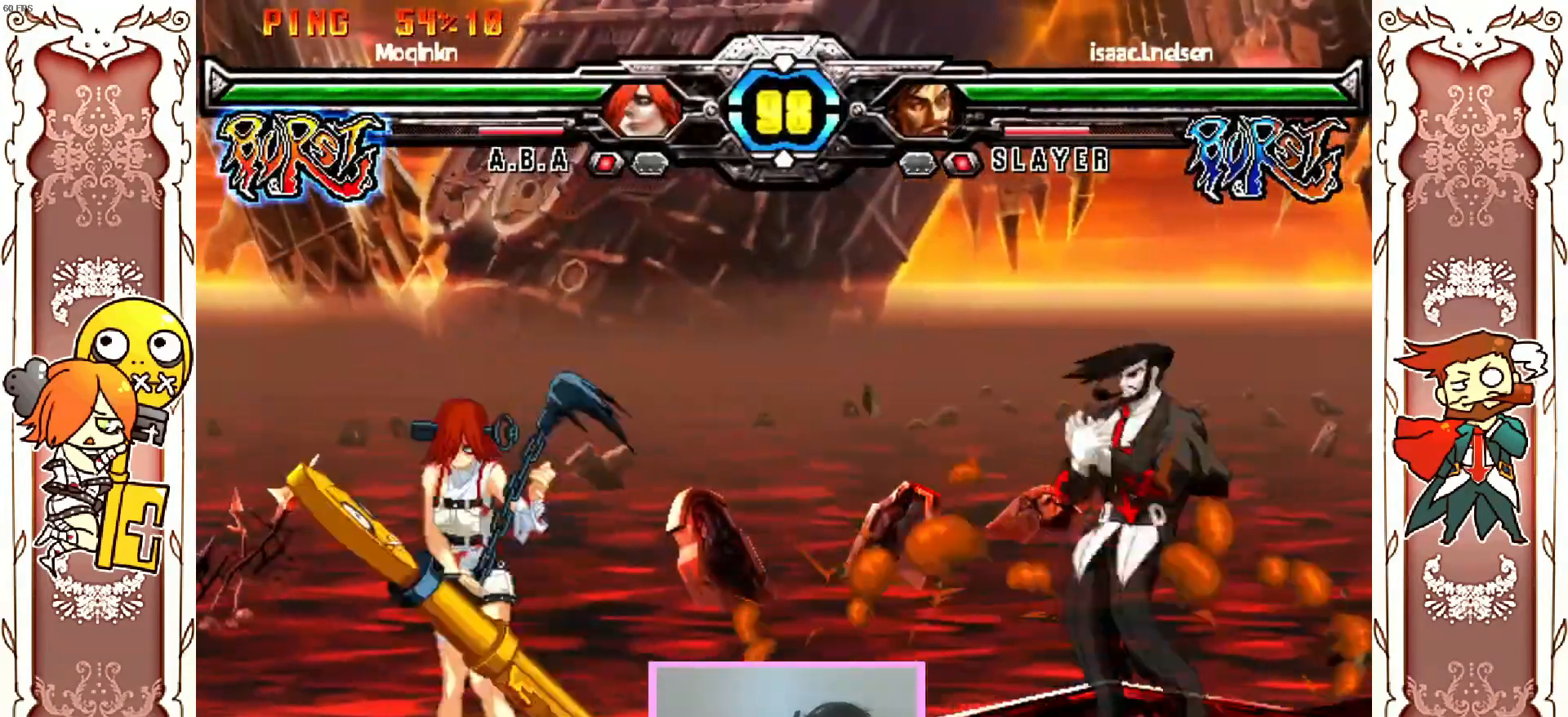
{"dt_ms": 500, "buttons": [], "left_stick": "center", "events": []}
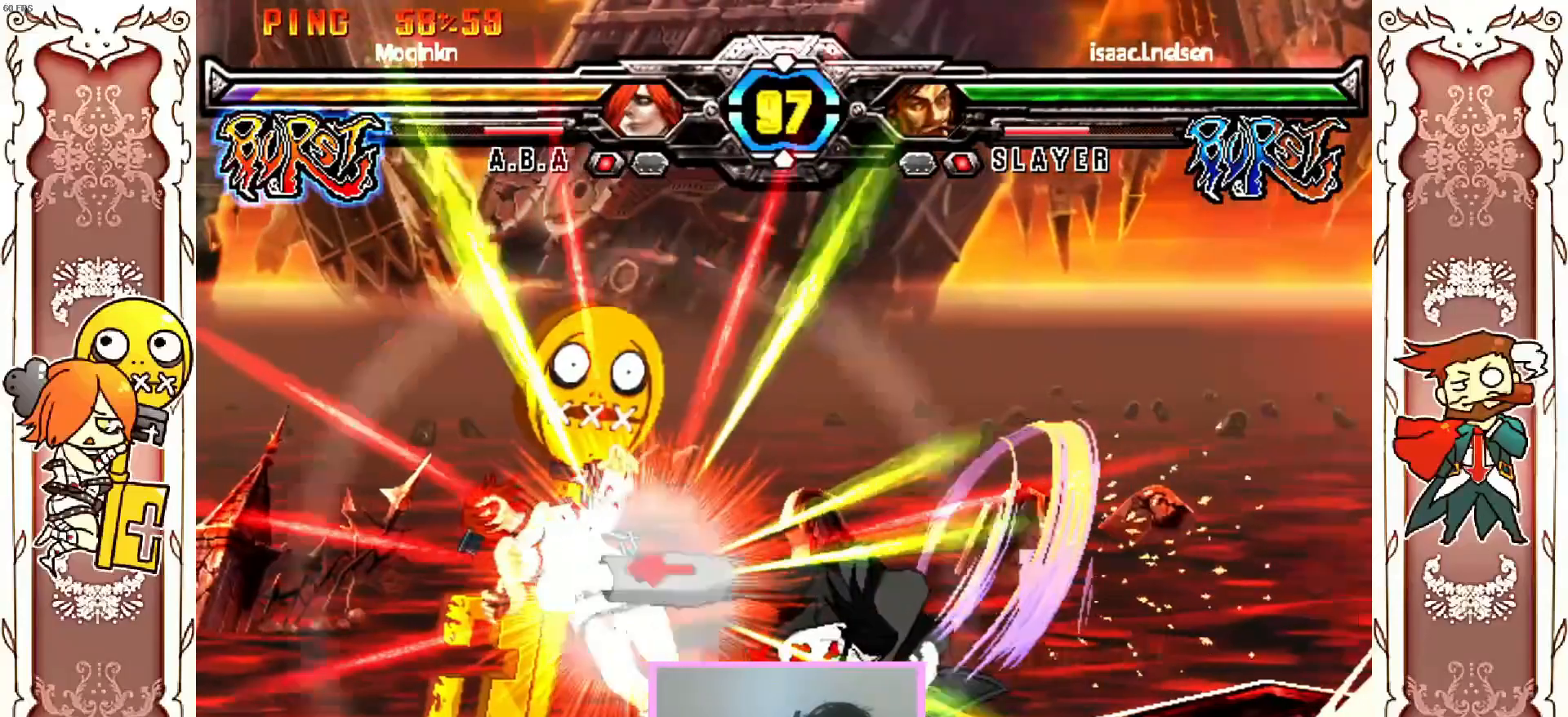
{"dt_ms": 500, "buttons": [], "left_stick": "center", "events": []}
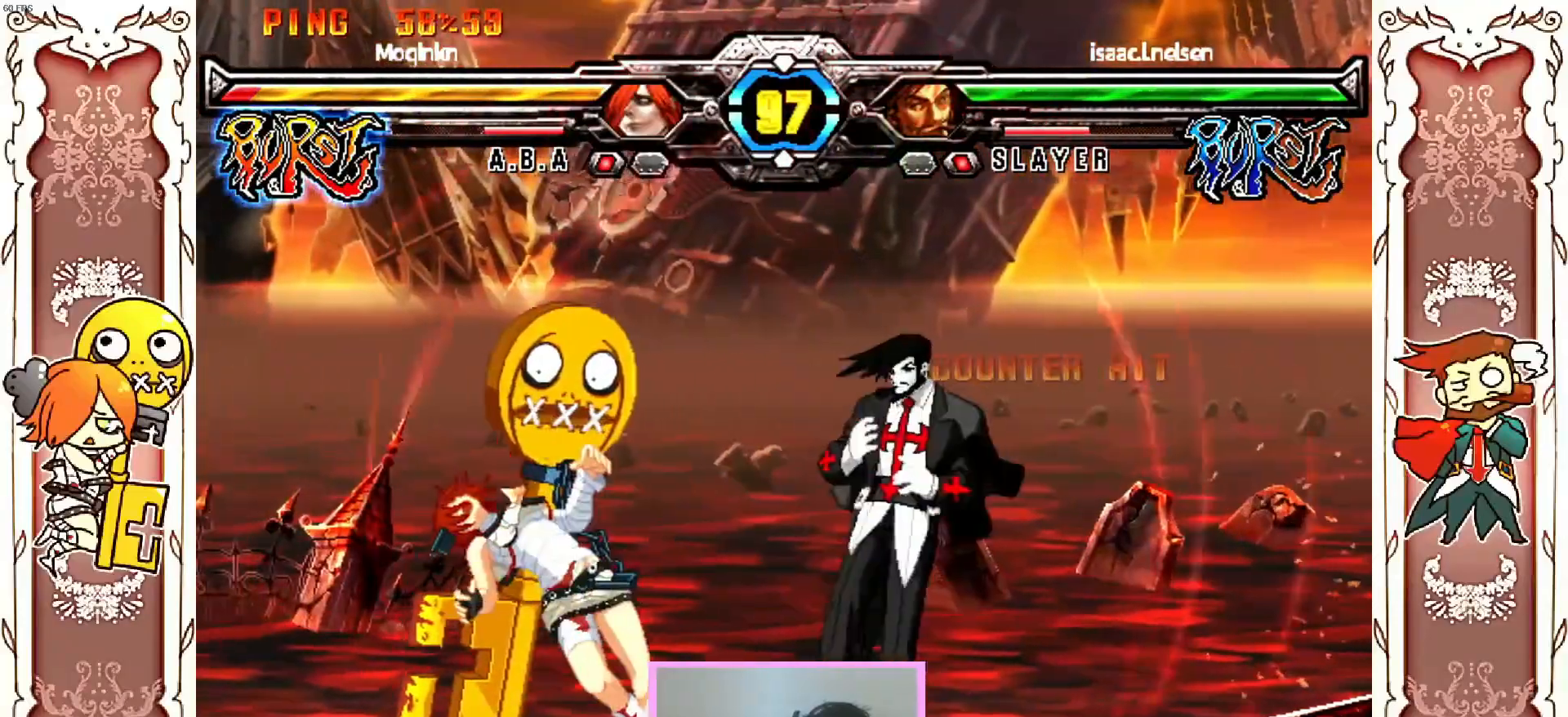
{"dt_ms": 500, "buttons": ["X"], "left_stick": "center", "events": [[483, "X", "down"]]}
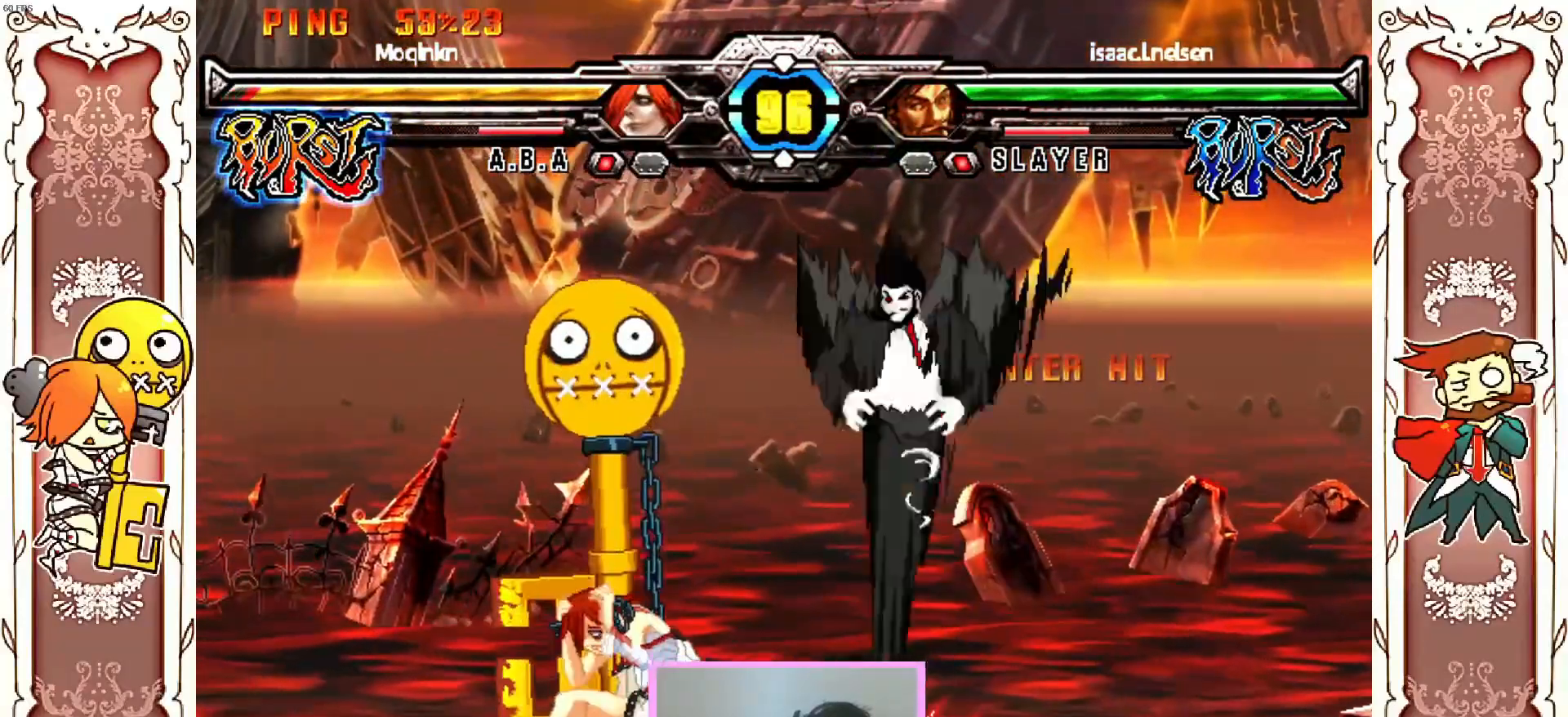
{"dt_ms": 500, "buttons": [], "left_stick": "center", "events": [[83, "X", "up"], [150, "X", "down"], [233, "X", "up"], [433, "Y", "down"], [483, "Y", "up"]]}
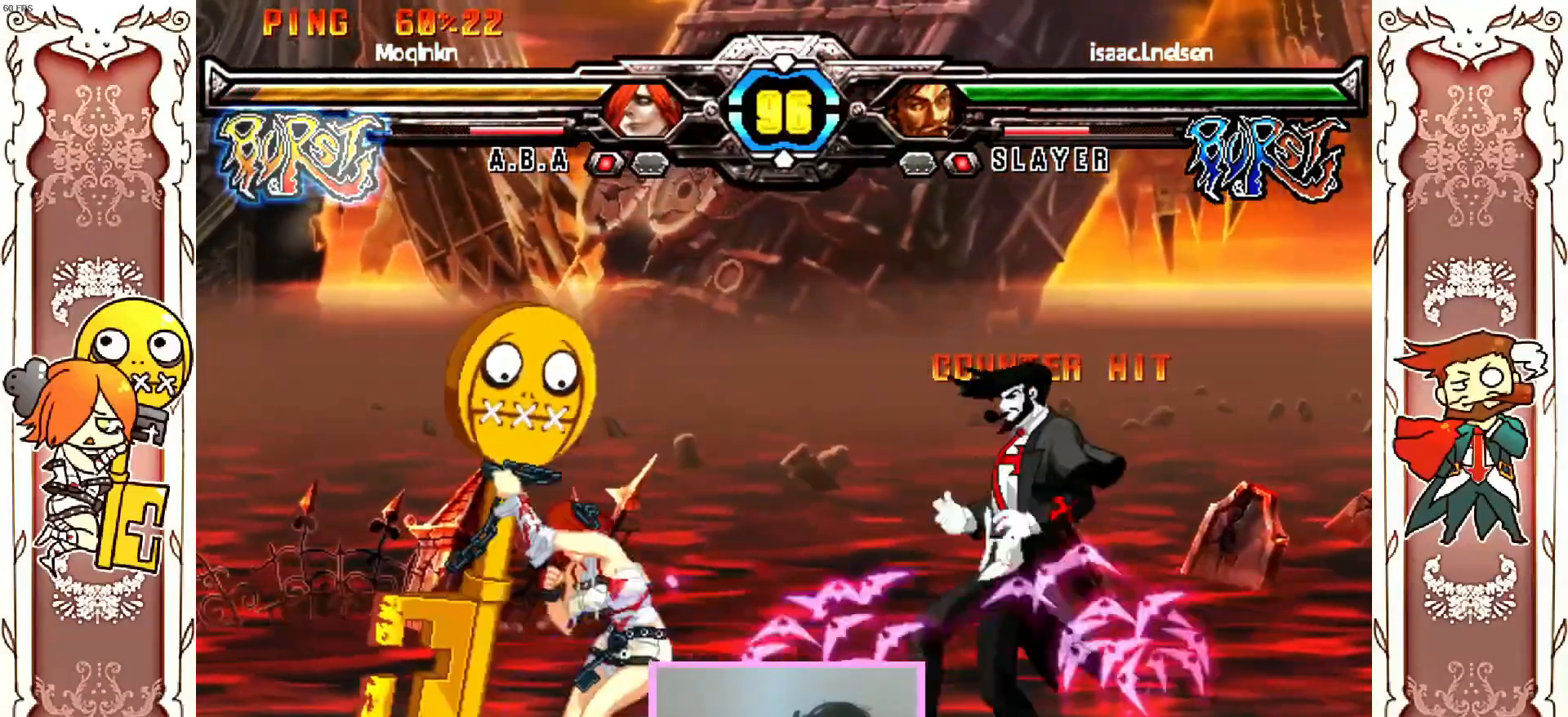
{"dt_ms": 500, "buttons": [], "left_stick": "center", "events": [[200, "Y", "down"], [283, "Y", "up"]]}
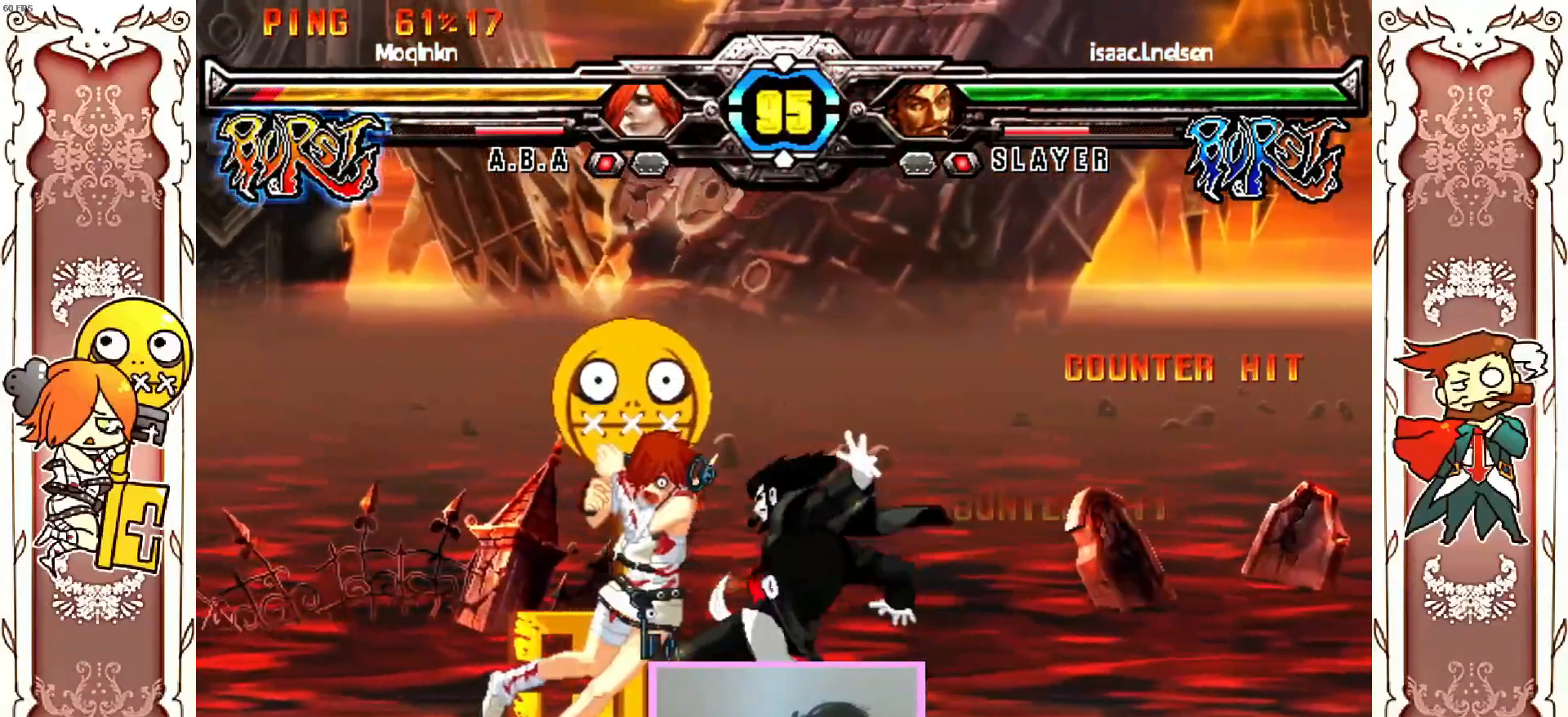
{"dt_ms": 500, "buttons": ["A", "Y"], "left_stick": "center", "events": [[100, "Y", "down"], [117, "X", "down"], [150, "Y", "up"], [200, "Y", "down"], [217, "X", "up"], [250, "X", "down"], [283, "Y", "up"], [333, "Y", "down"], [367, "X", "up"], [400, "X", "down"], [417, "Y", "up"], [450, "A", "down"], [467, "Y", "down"], [500, "X", "up"]]}
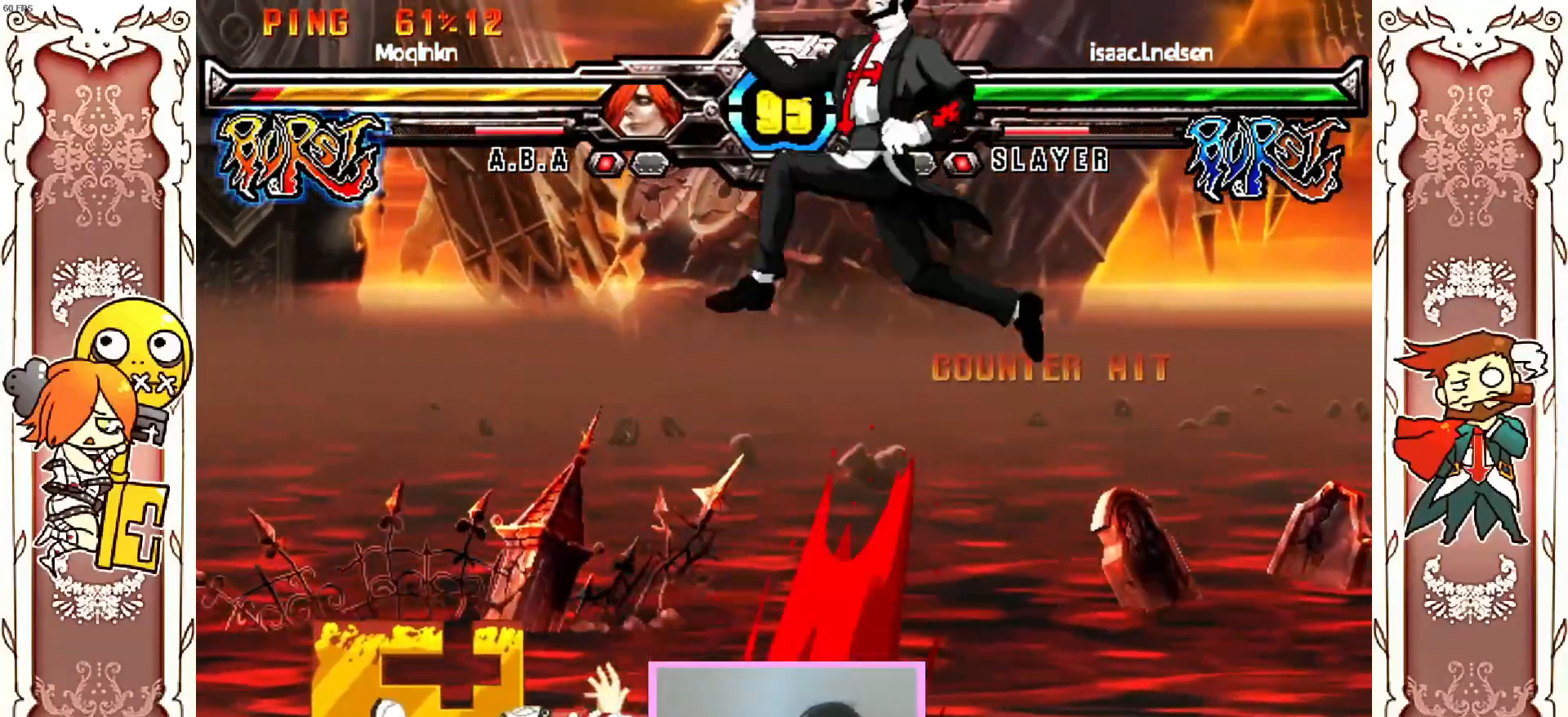
{"dt_ms": 500, "buttons": [], "left_stick": "center", "events": [[50, "X", "down"], [67, "Y", "up"], [117, "Y", "down"], [150, "X", "up"], [200, "X", "down"], [233, "A", "up"], [233, "Y", "up"], [283, "X", "up"]]}